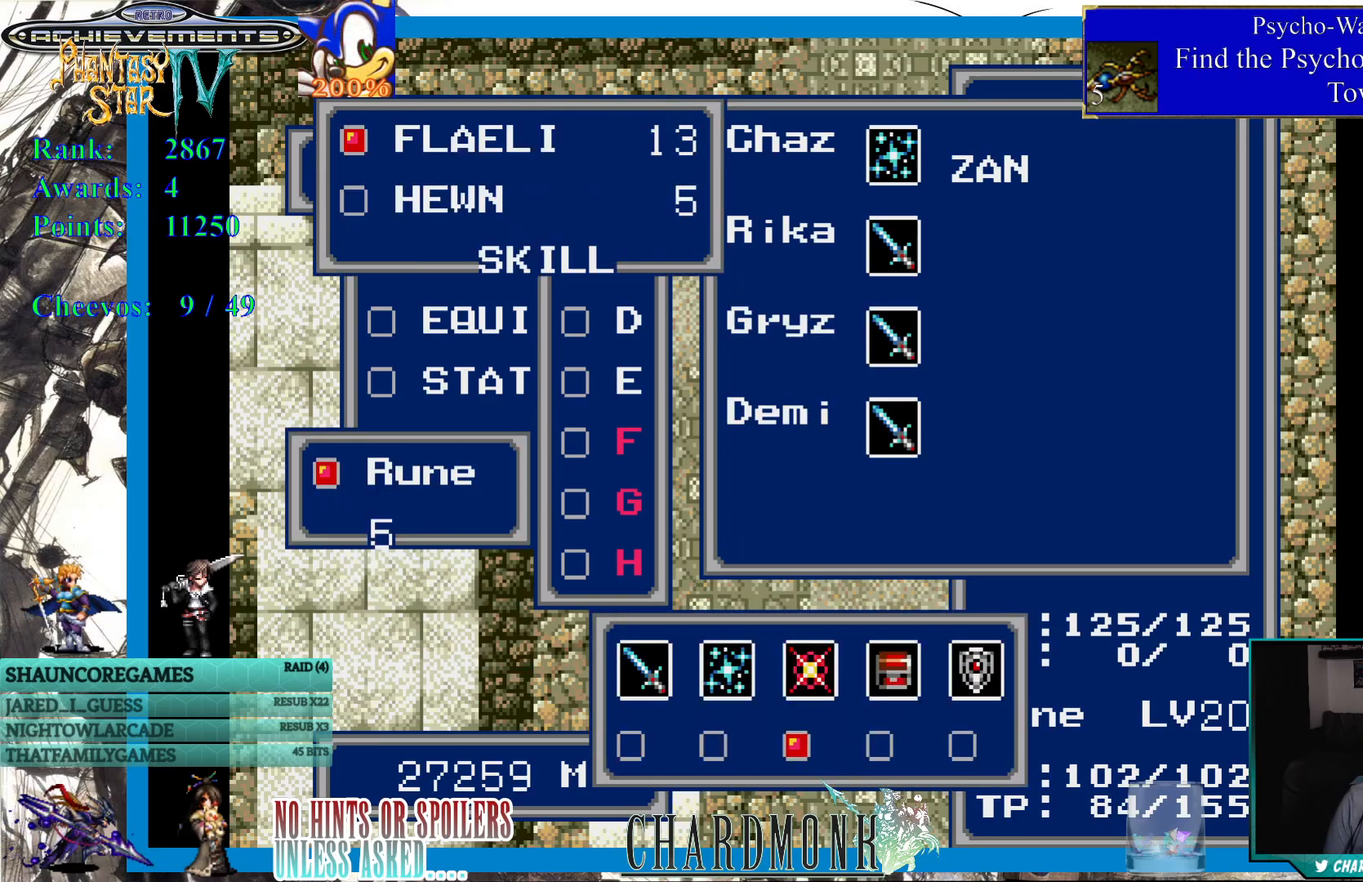
Gameplay with a controller (PlayStation layout); each line is a JSON object with the inputs held at the frame after it. "events" lists button and stick changes between this image and that frame as [ms after this image, input, new state], when the widget could be followed in between. Not read: L3 R3.
{"buttons": [], "left_stick": "center", "right_stick": "center", "events": []}
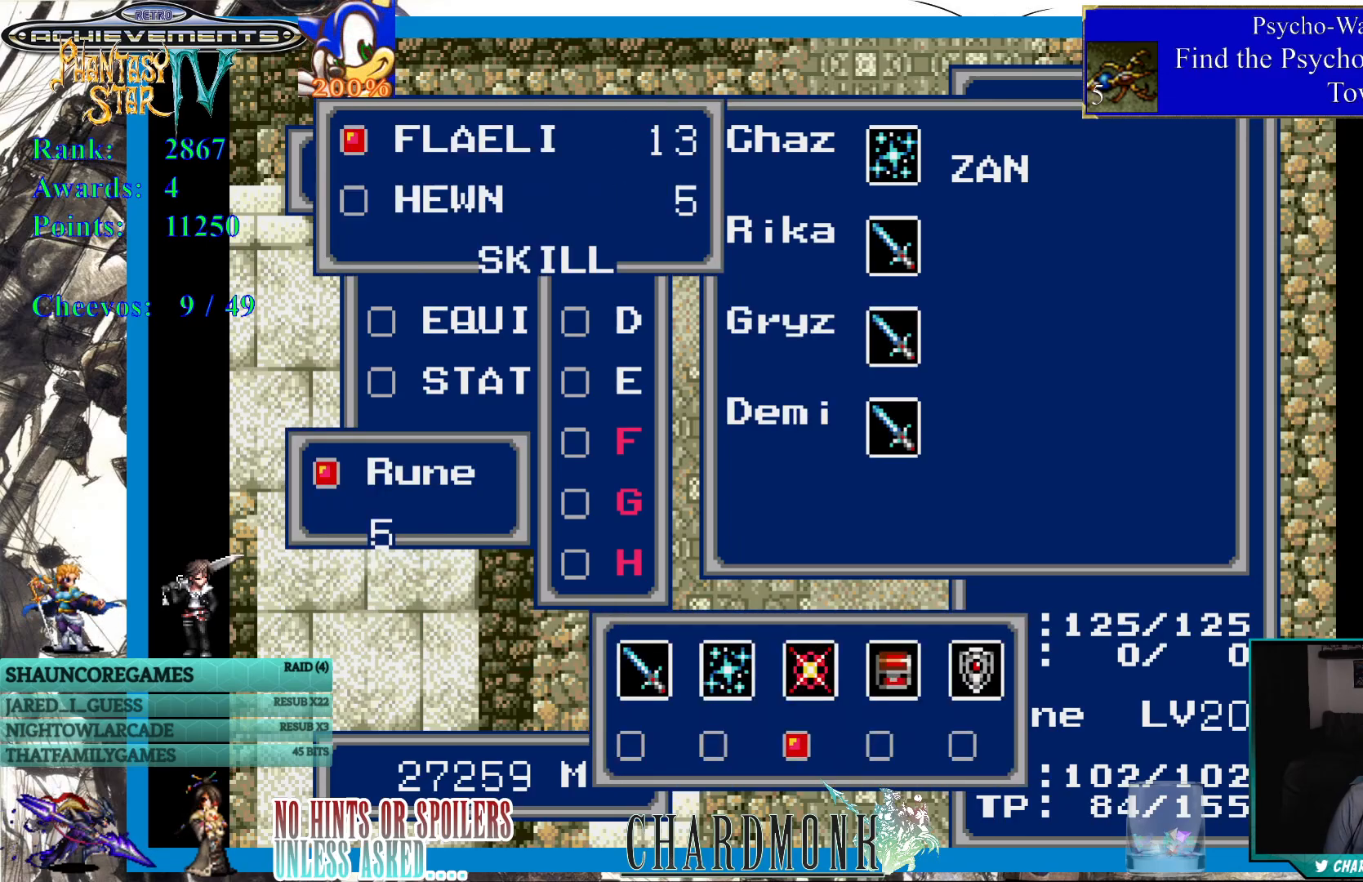
{"buttons": [], "left_stick": "center", "right_stick": "center", "events": [[17, "CROSS", "down"], [100, "CROSS", "up"], [250, "DPAD_LEFT", "down"], [350, "DPAD_LEFT", "up"], [400, "CIRCLE", "down"], [483, "CIRCLE", "up"]]}
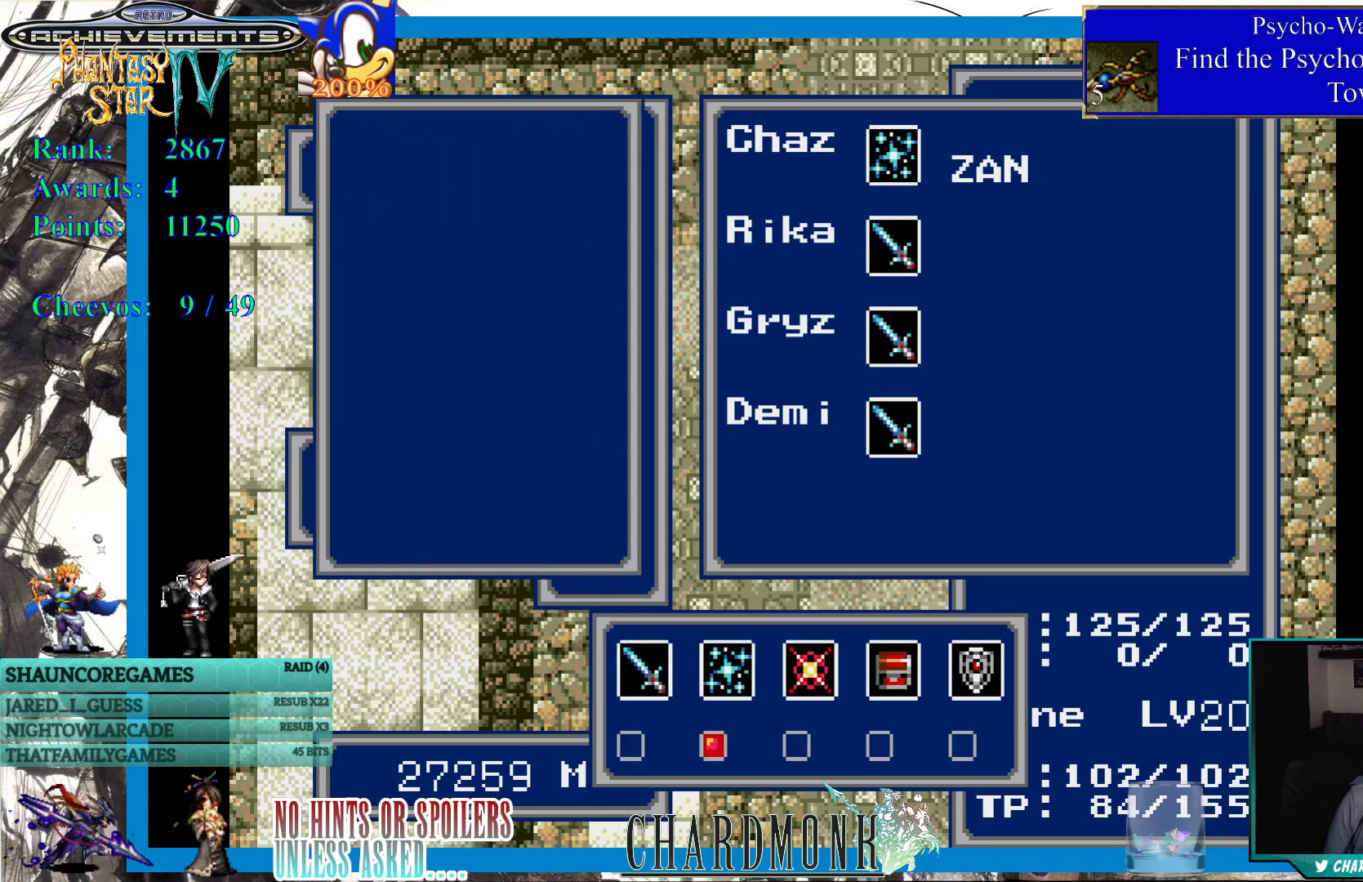
{"buttons": [], "left_stick": "center", "right_stick": "center", "events": [[367, "DPAD_DOWN", "down"], [433, "DPAD_DOWN", "up"]]}
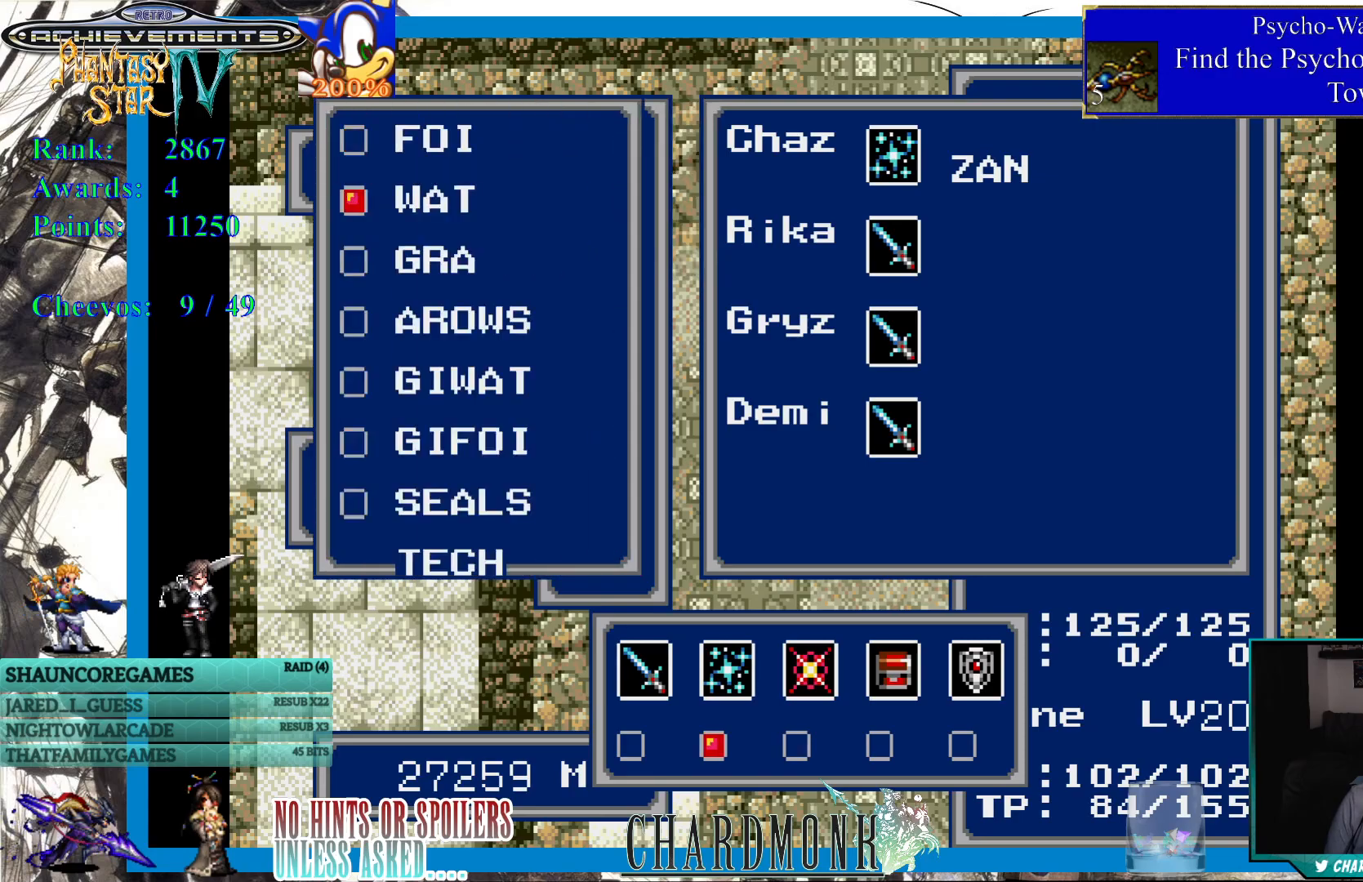
{"buttons": [], "left_stick": "center", "right_stick": "center", "events": [[50, "DPAD_DOWN", "down"], [117, "DPAD_DOWN", "up"], [250, "DPAD_RIGHT", "down"], [367, "DPAD_RIGHT", "up"]]}
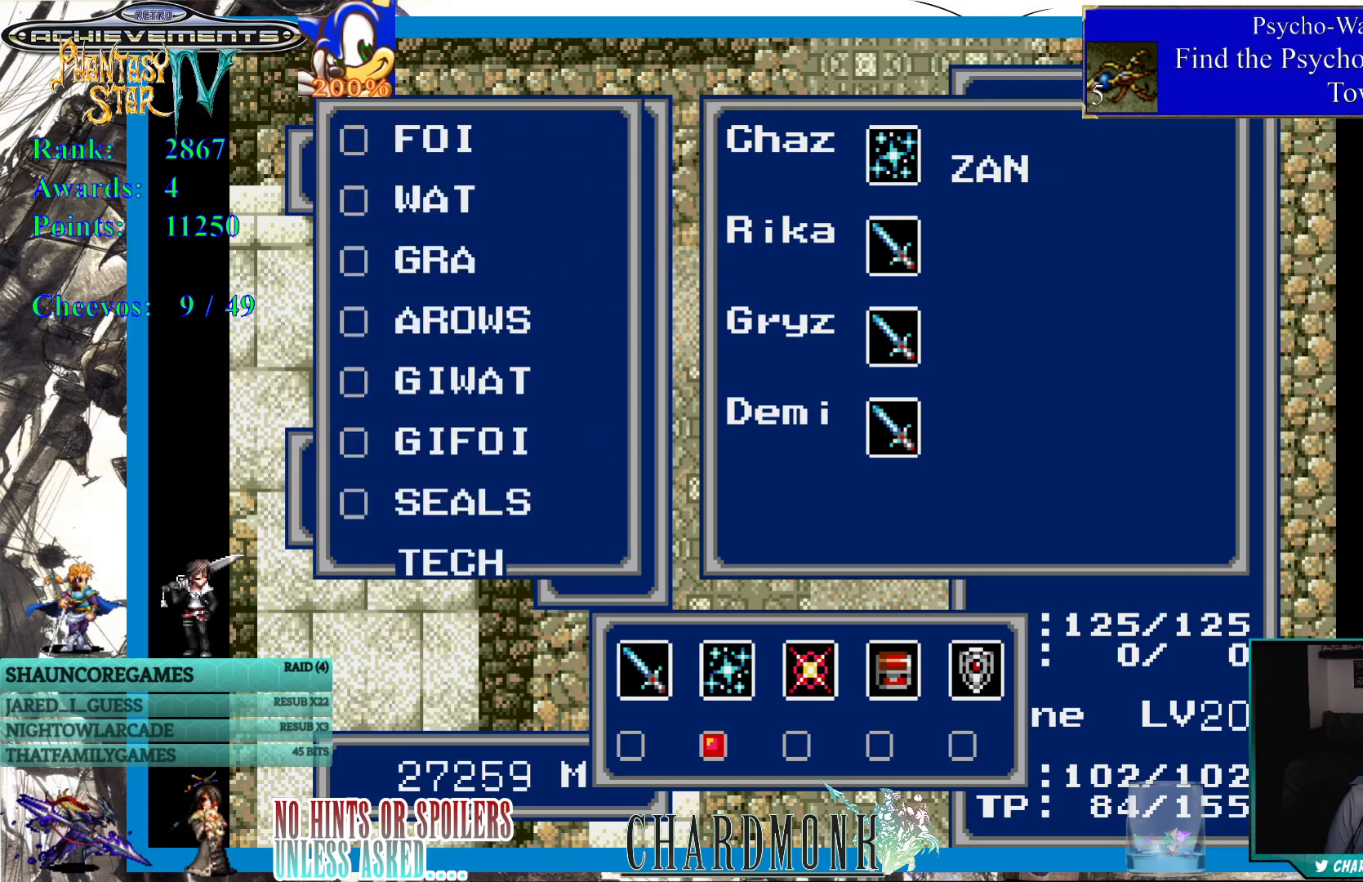
{"buttons": ["DPAD_DOWN"], "left_stick": "center", "right_stick": "center", "events": [[150, "DPAD_DOWN", "down"], [250, "DPAD_DOWN", "up"], [317, "DPAD_DOWN", "down"], [400, "DPAD_DOWN", "up"], [450, "DPAD_DOWN", "down"]]}
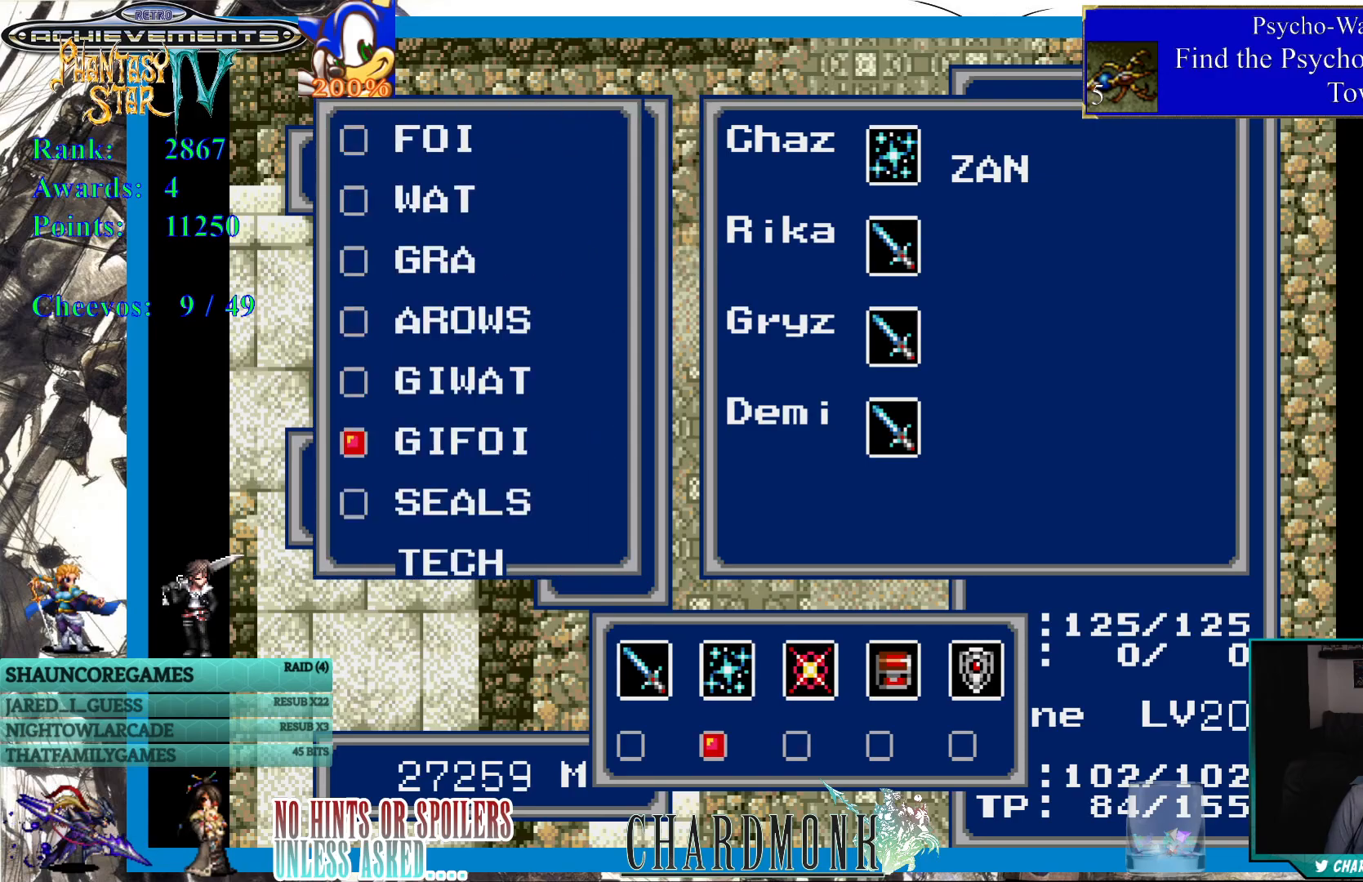
{"buttons": [], "left_stick": "center", "right_stick": "center", "events": [[117, "CIRCLE", "down"], [167, "DPAD_DOWN", "up"], [200, "CIRCLE", "up"]]}
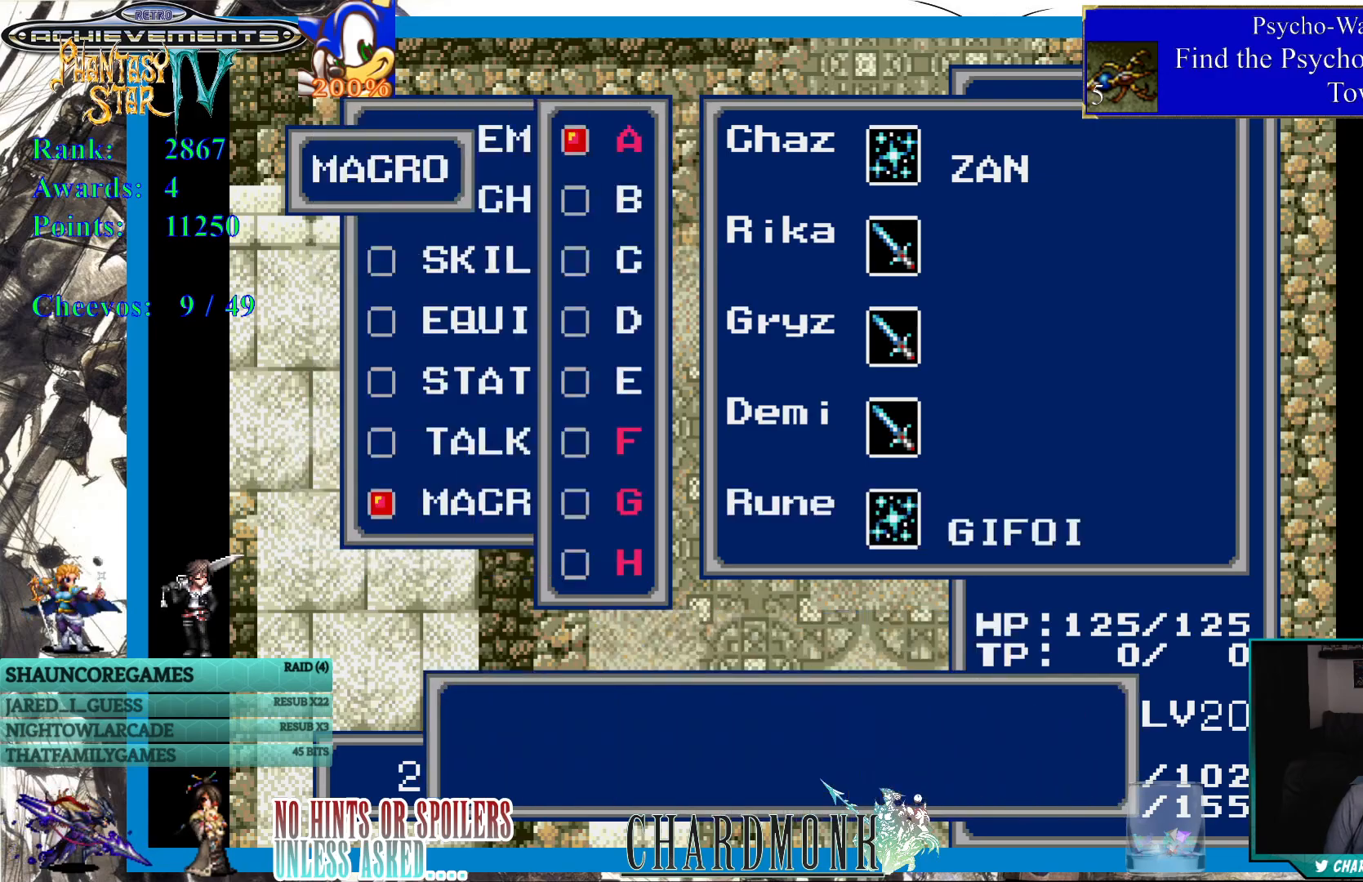
{"buttons": [], "left_stick": "center", "right_stick": "center", "events": []}
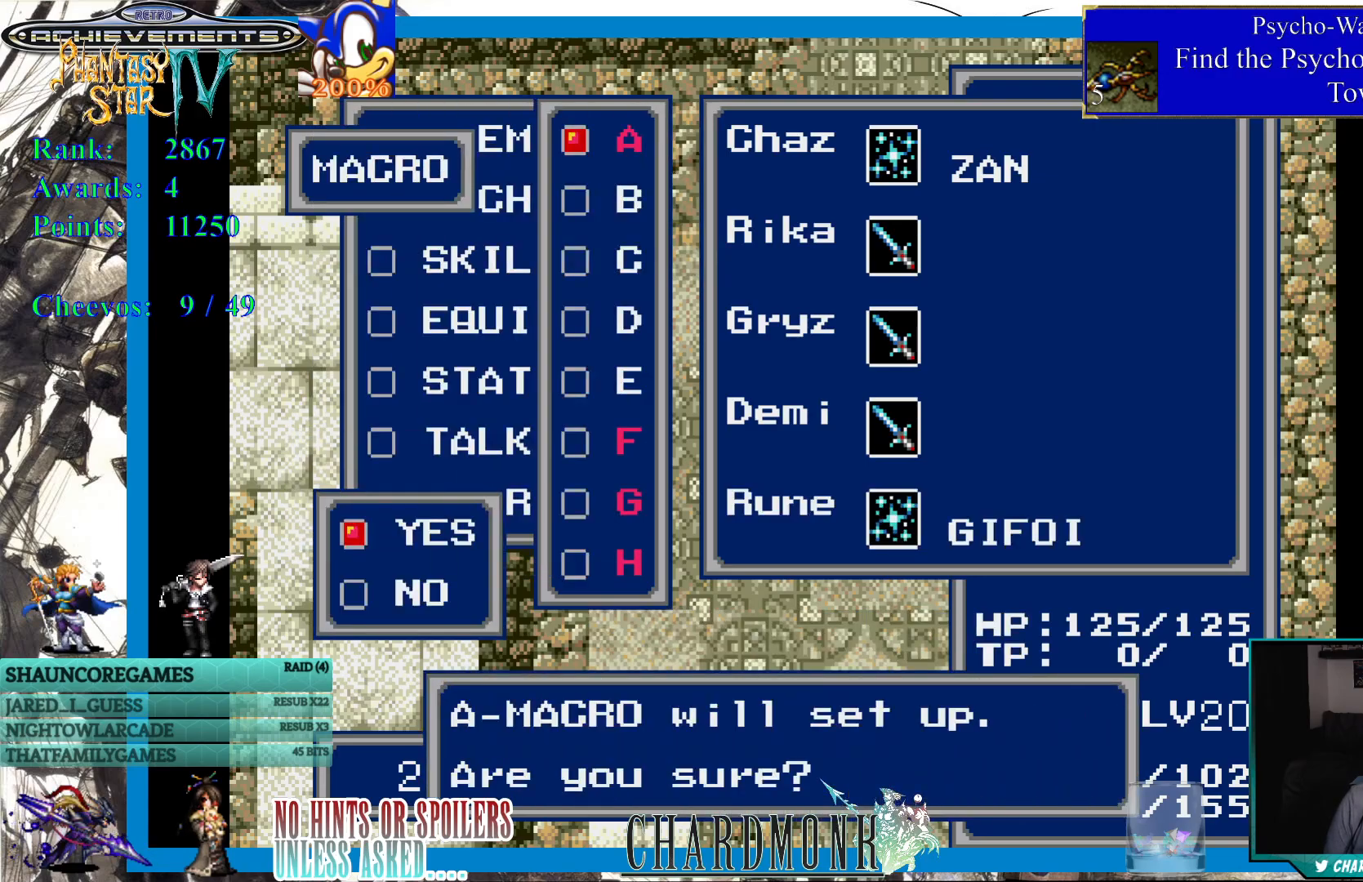
{"buttons": [], "left_stick": "center", "right_stick": "center", "events": []}
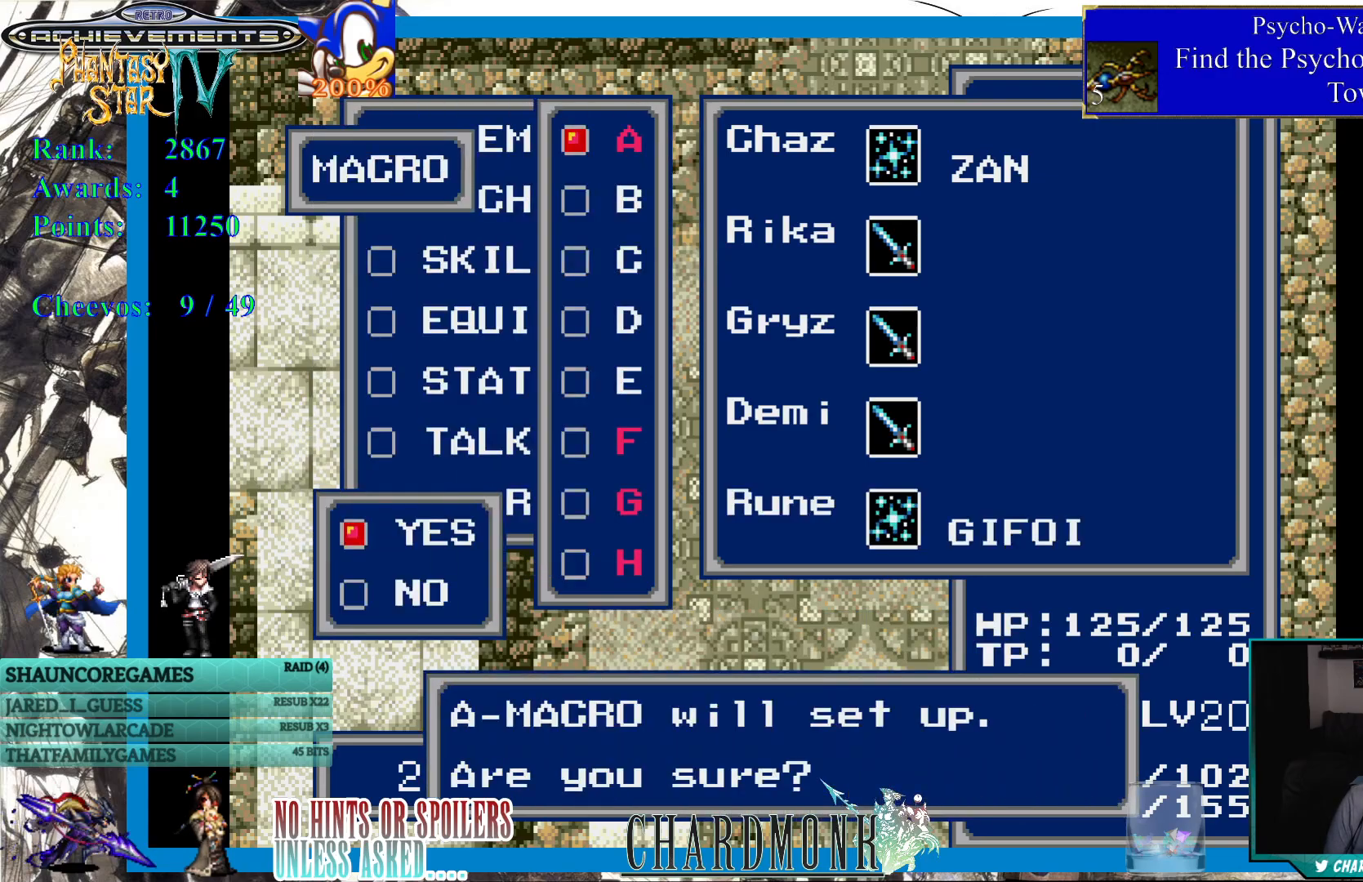
{"buttons": [], "left_stick": "center", "right_stick": "center", "events": [[117, "CROSS", "down"], [200, "CROSS", "up"]]}
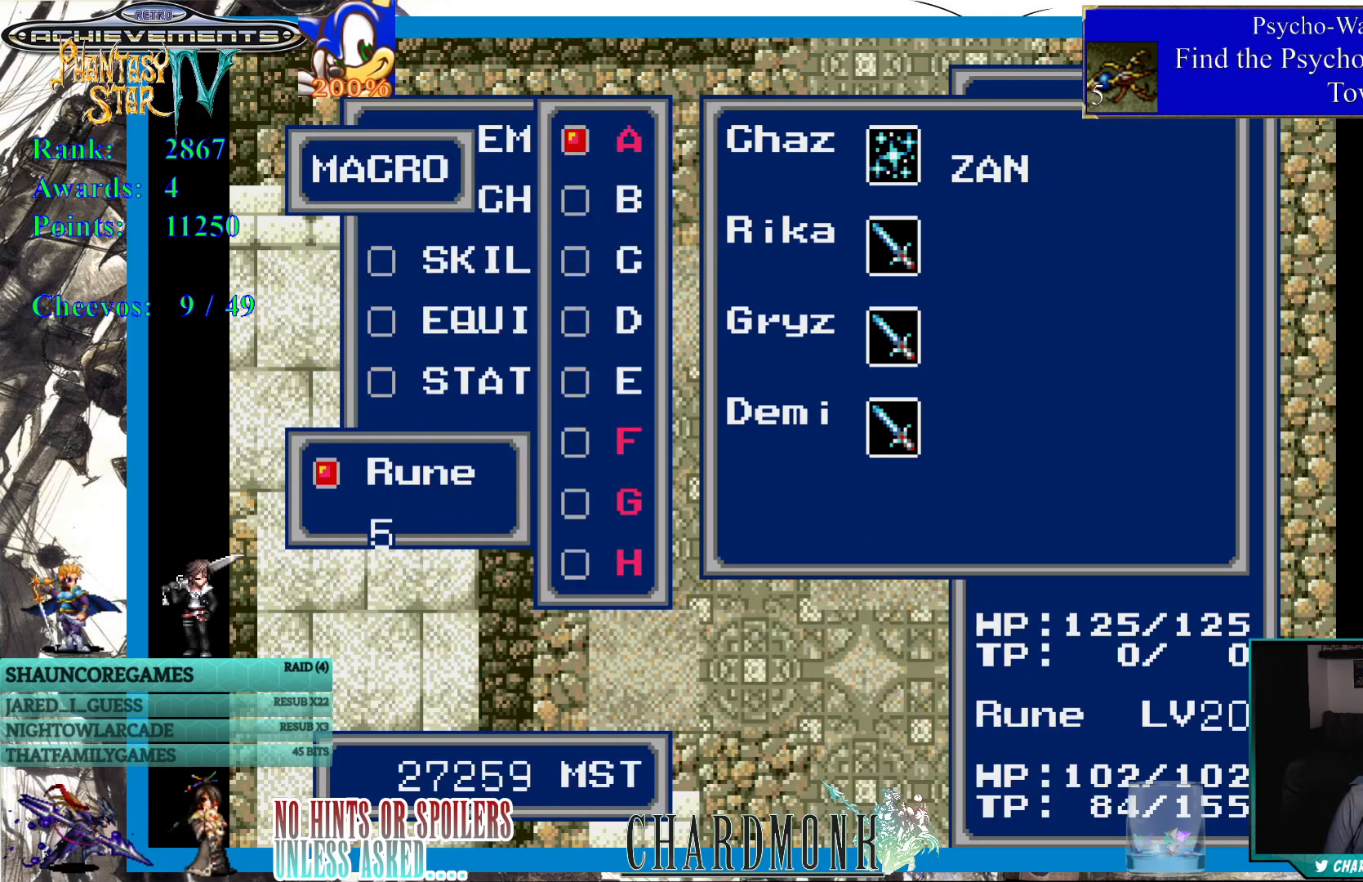
{"buttons": [], "left_stick": "center", "right_stick": "center", "events": []}
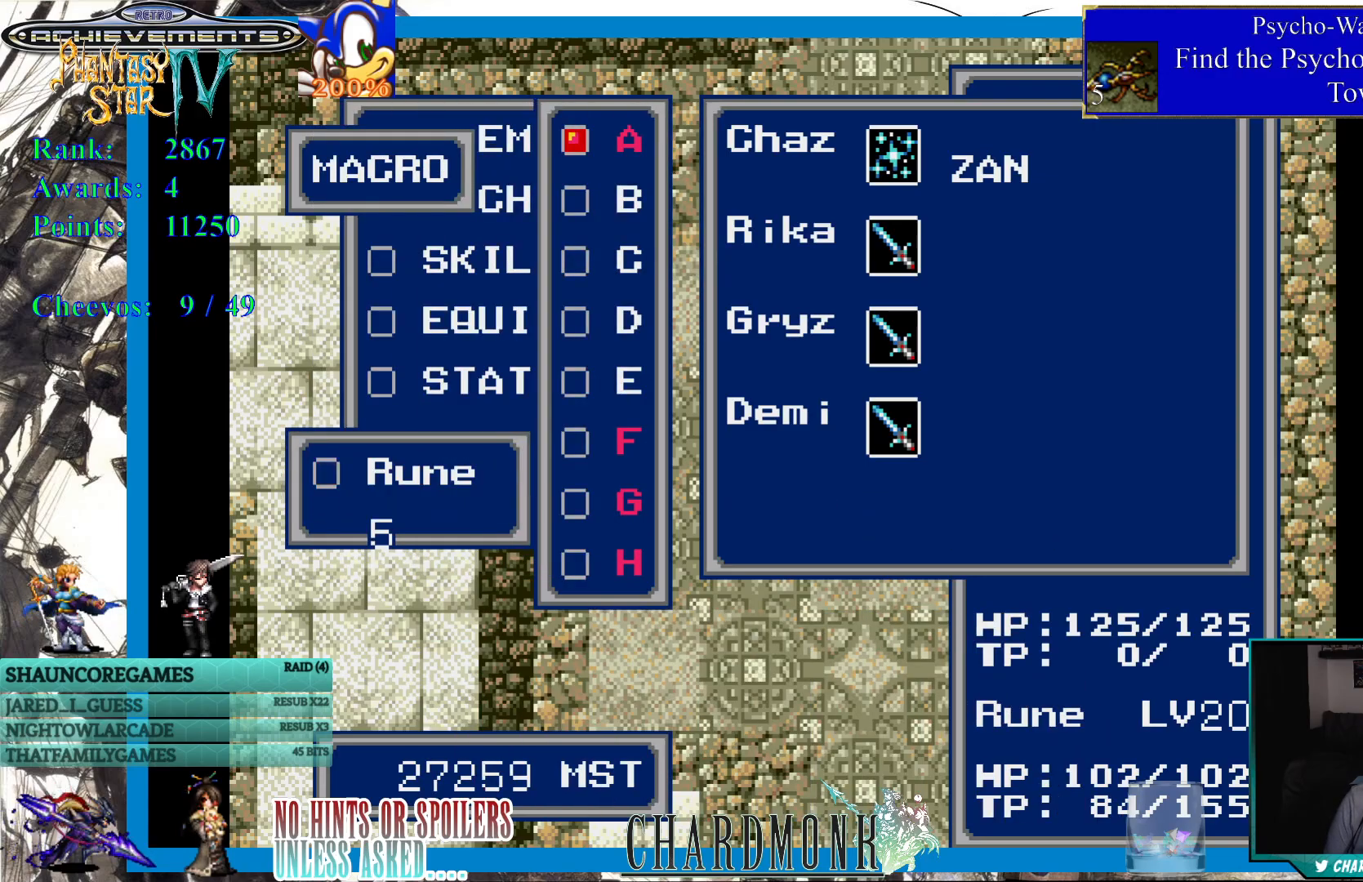
{"buttons": [], "left_stick": "center", "right_stick": "center", "events": [[50, "CROSS", "down"], [100, "CROSS", "up"]]}
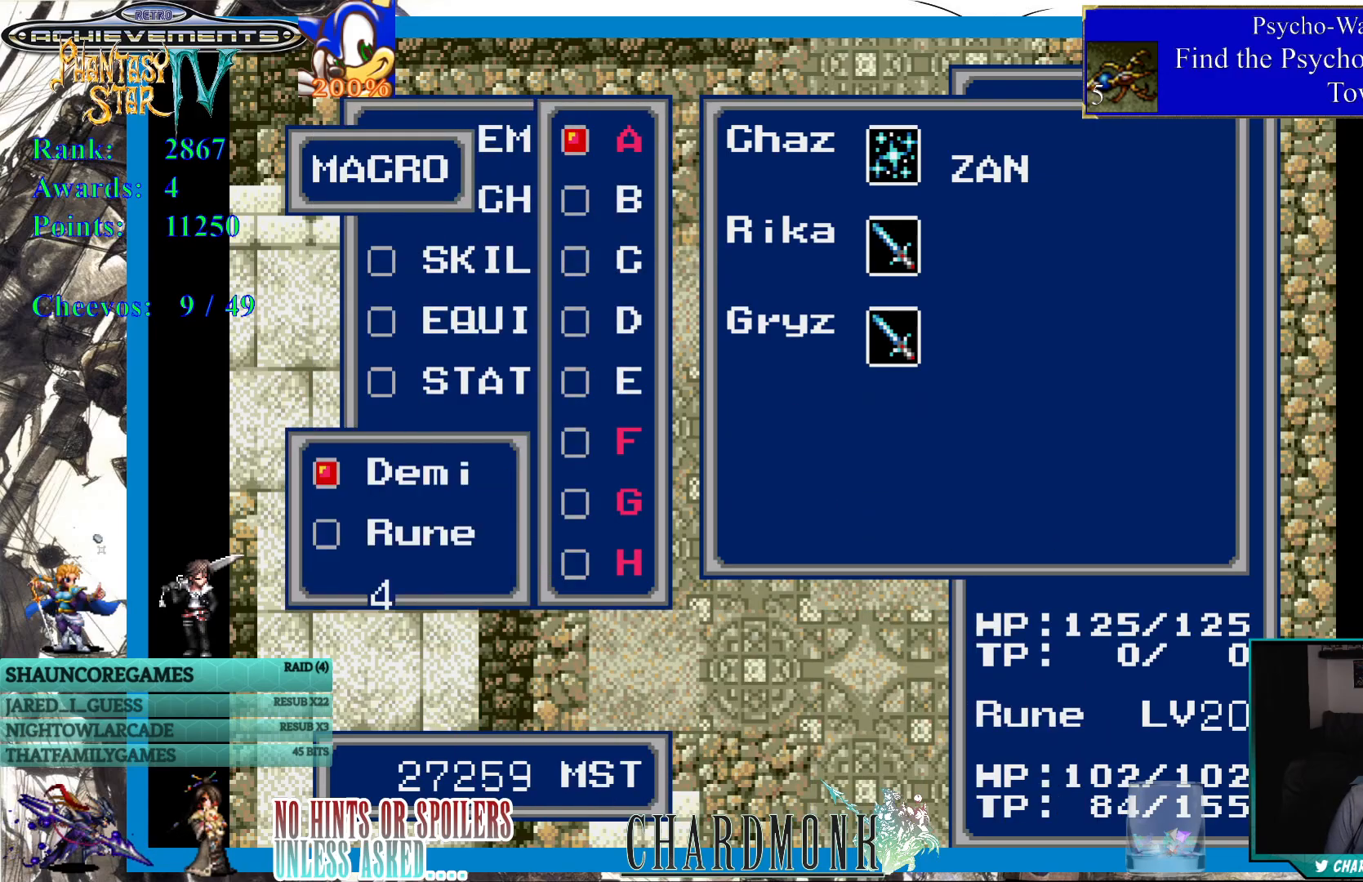
{"buttons": [], "left_stick": "center", "right_stick": "center", "events": []}
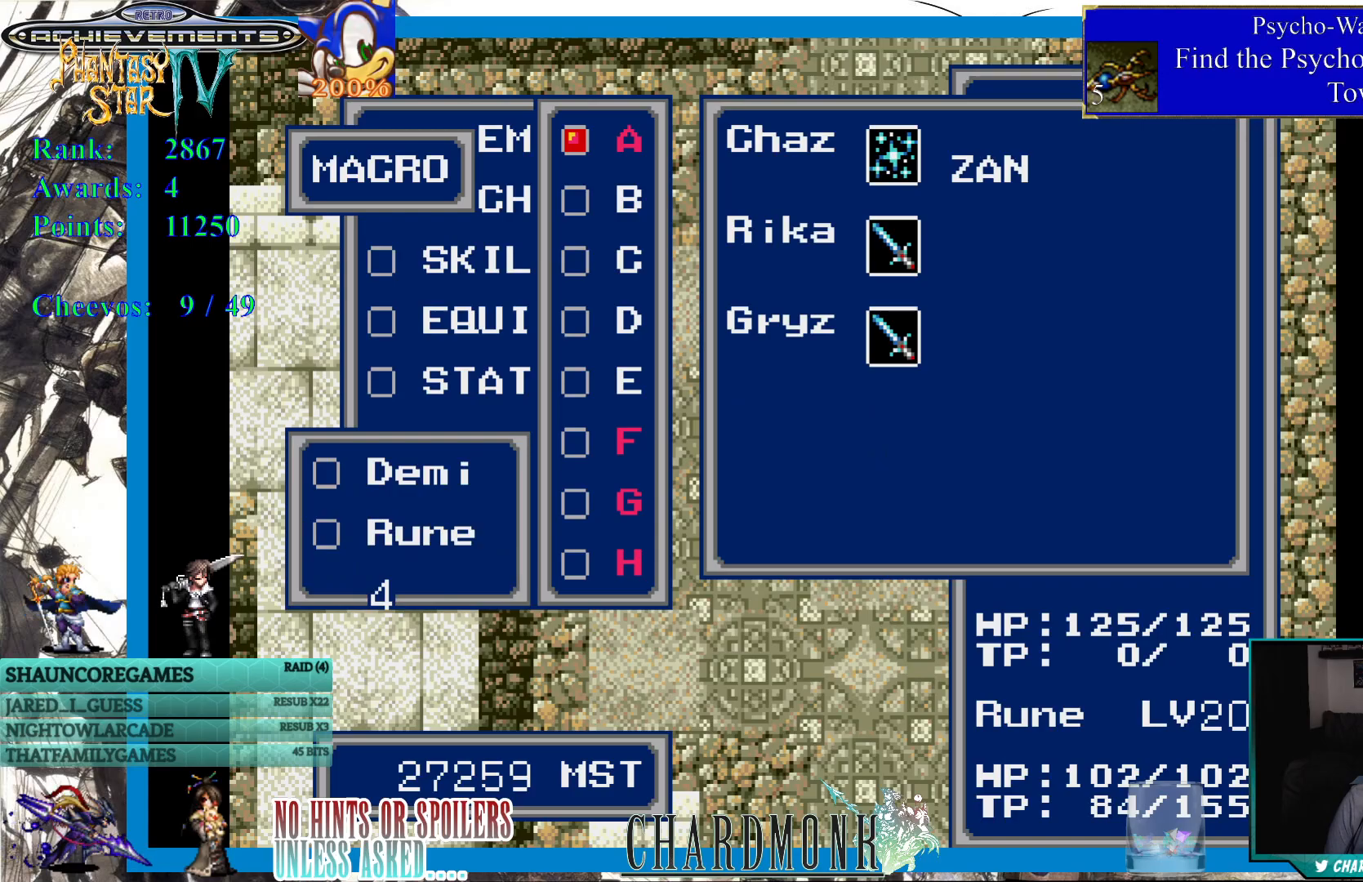
{"buttons": [], "left_stick": "center", "right_stick": "center", "events": [[183, "CIRCLE", "down"], [283, "CIRCLE", "up"]]}
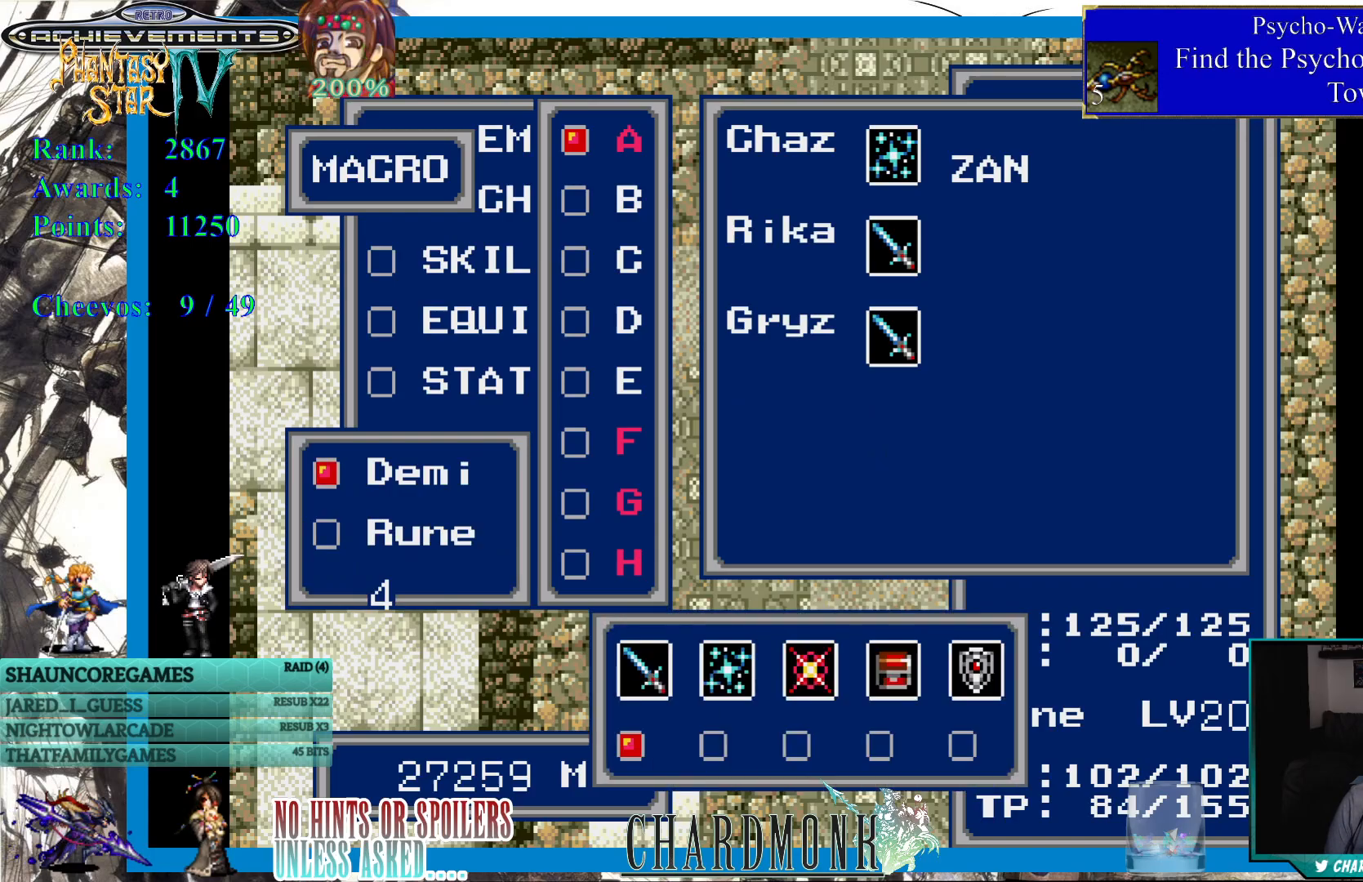
{"buttons": [], "left_stick": "center", "right_stick": "center", "events": [[133, "CIRCLE", "down"], [233, "CIRCLE", "up"]]}
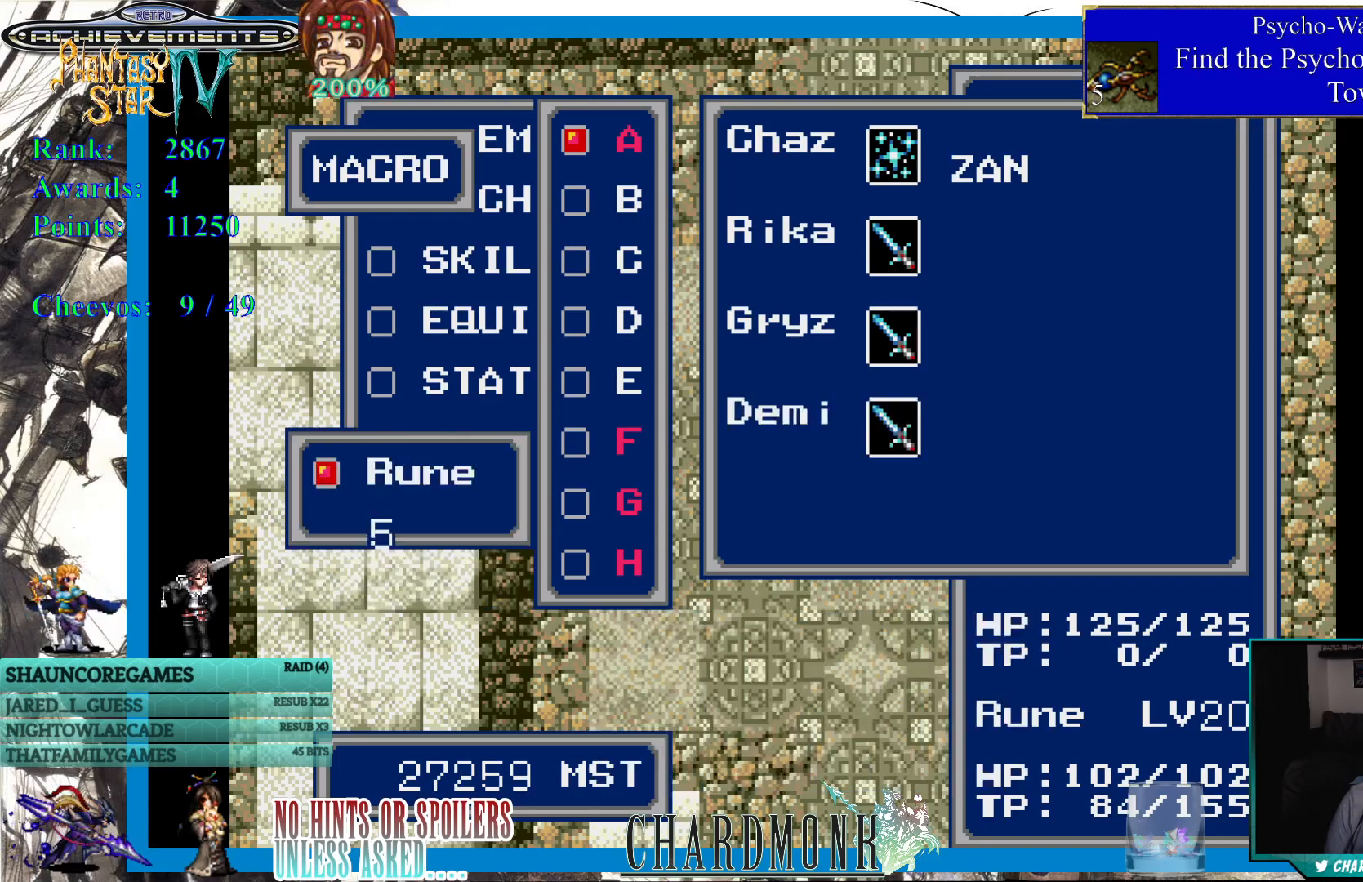
{"buttons": [], "left_stick": "center", "right_stick": "center", "events": [[317, "CIRCLE", "down"], [417, "CIRCLE", "up"]]}
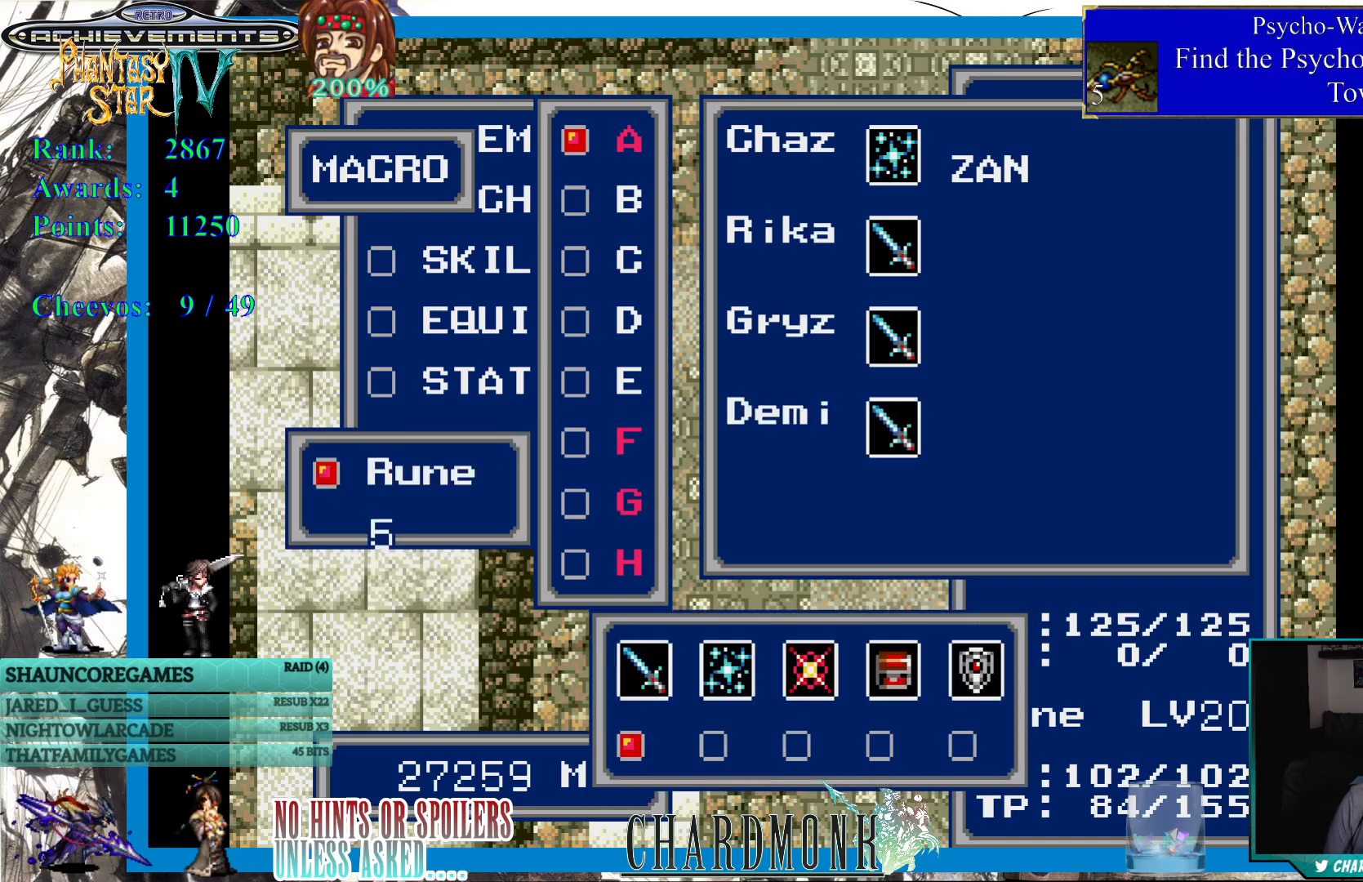
{"buttons": [], "left_stick": "center", "right_stick": "center", "events": []}
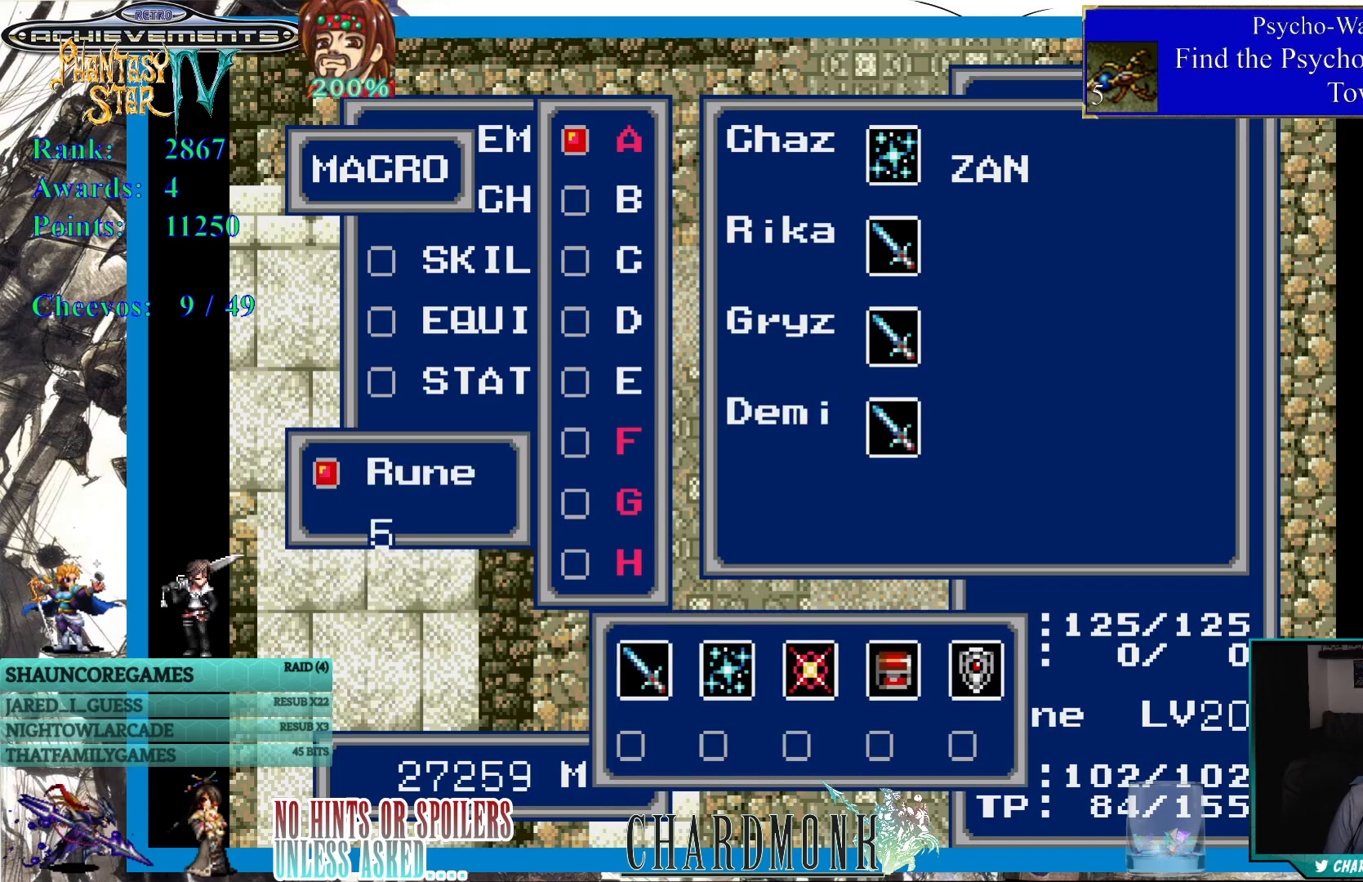
{"buttons": [], "left_stick": "center", "right_stick": "center", "events": [[150, "DPAD_RIGHT", "down"], [233, "DPAD_RIGHT", "up"], [333, "DPAD_RIGHT", "down"], [433, "DPAD_RIGHT", "up"]]}
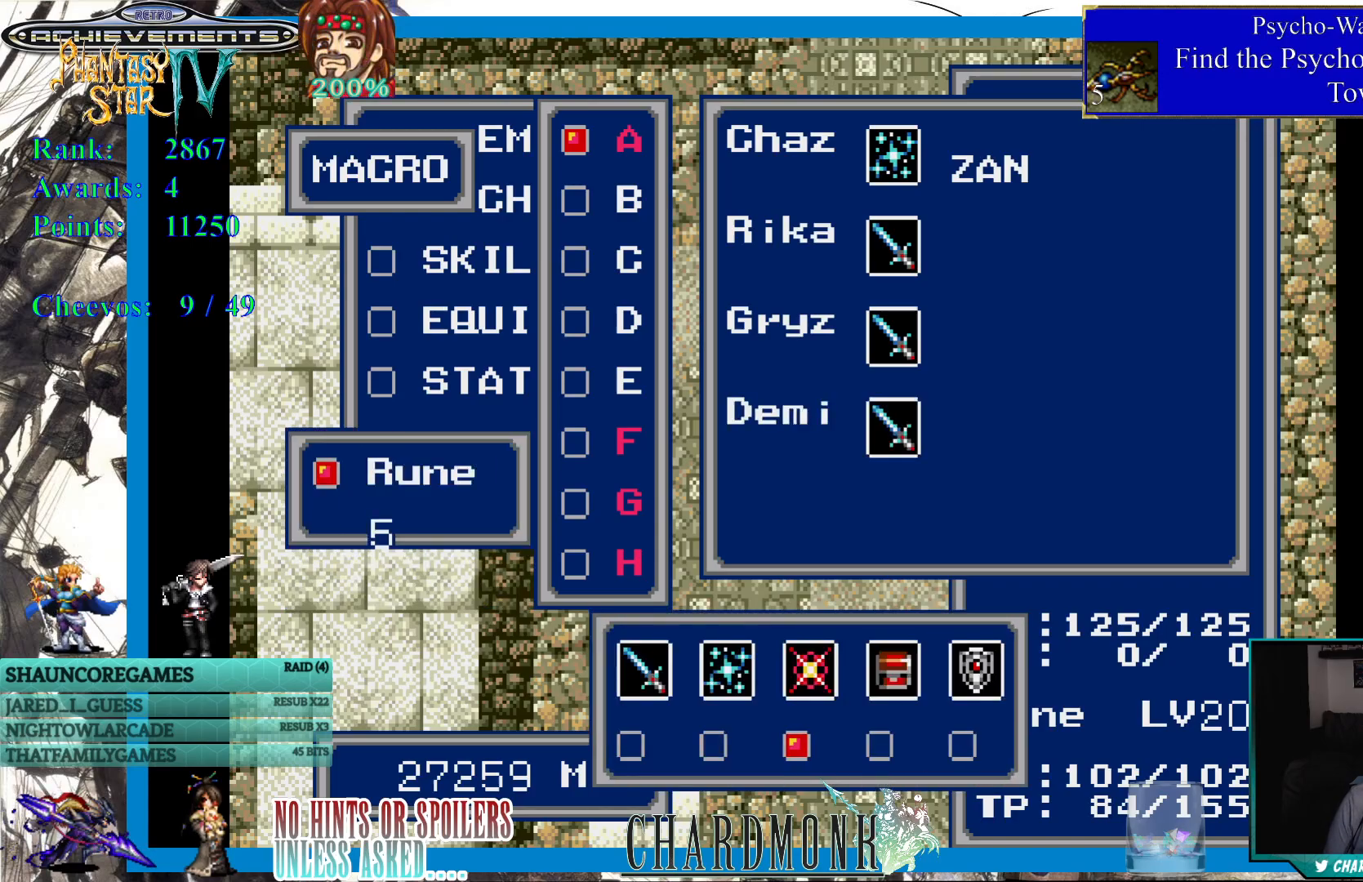
{"buttons": [], "left_stick": "center", "right_stick": "center", "events": [[117, "DPAD_LEFT", "down"], [200, "DPAD_LEFT", "up"], [250, "CIRCLE", "down"], [333, "CIRCLE", "up"]]}
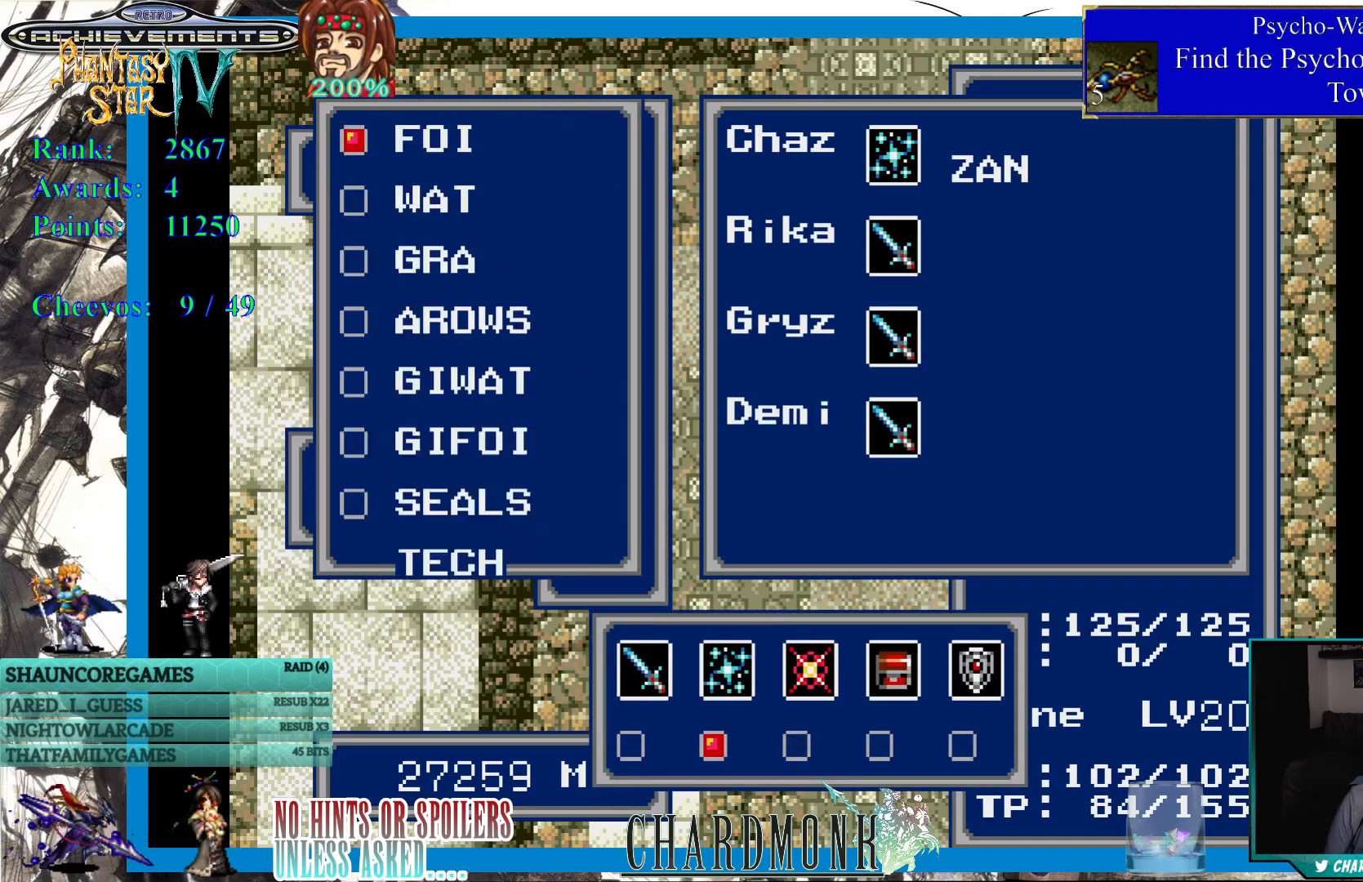
{"buttons": ["DPAD_DOWN"], "left_stick": "center", "right_stick": "center", "events": [[267, "DPAD_DOWN", "down"], [350, "DPAD_DOWN", "up"], [433, "DPAD_DOWN", "down"]]}
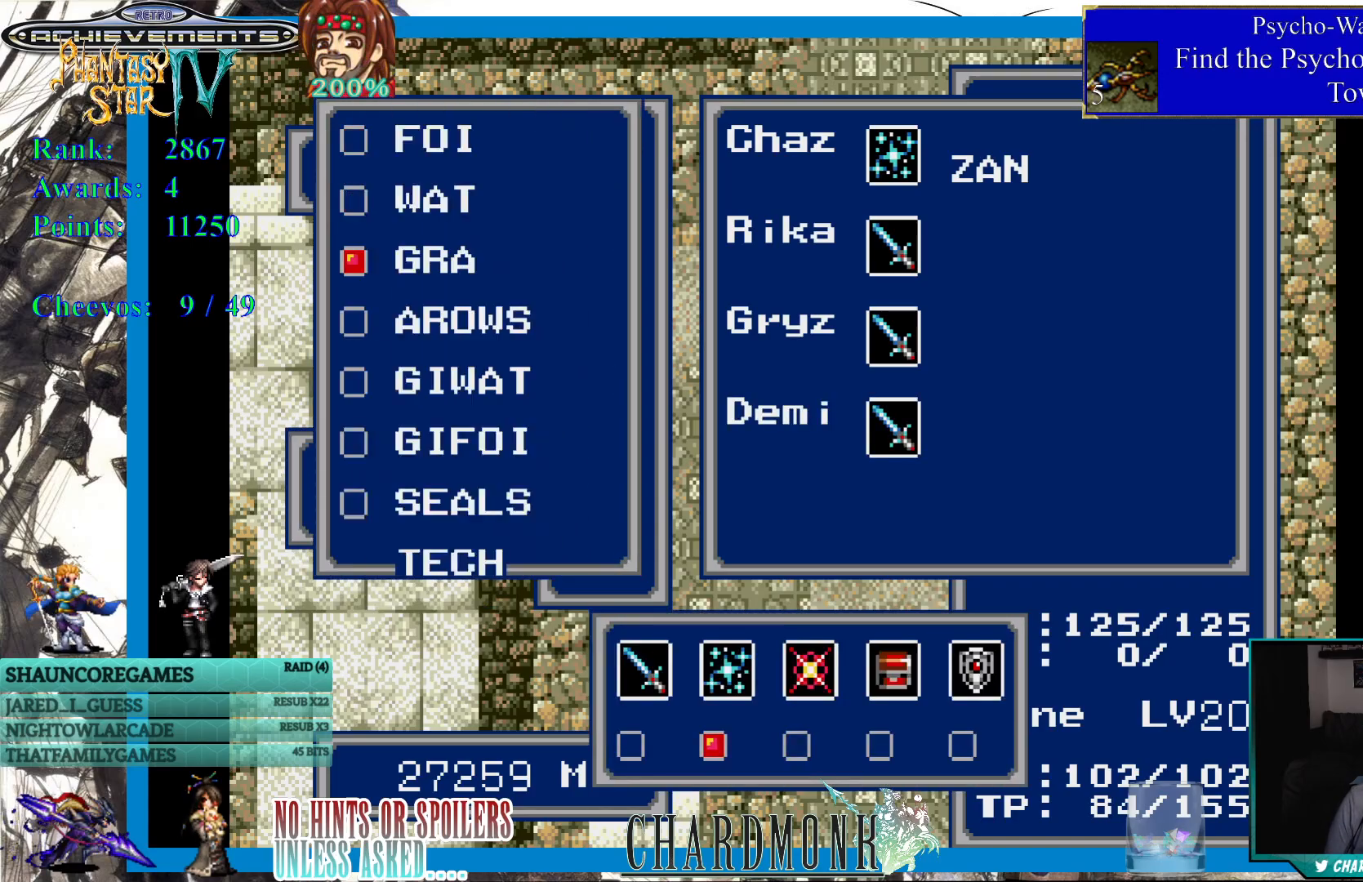
{"buttons": ["DPAD_DOWN"], "left_stick": "center", "right_stick": "center", "events": [[17, "DPAD_DOWN", "up"], [83, "DPAD_DOWN", "down"], [183, "DPAD_DOWN", "up"], [250, "DPAD_DOWN", "down"], [350, "DPAD_DOWN", "up"], [467, "DPAD_DOWN", "down"]]}
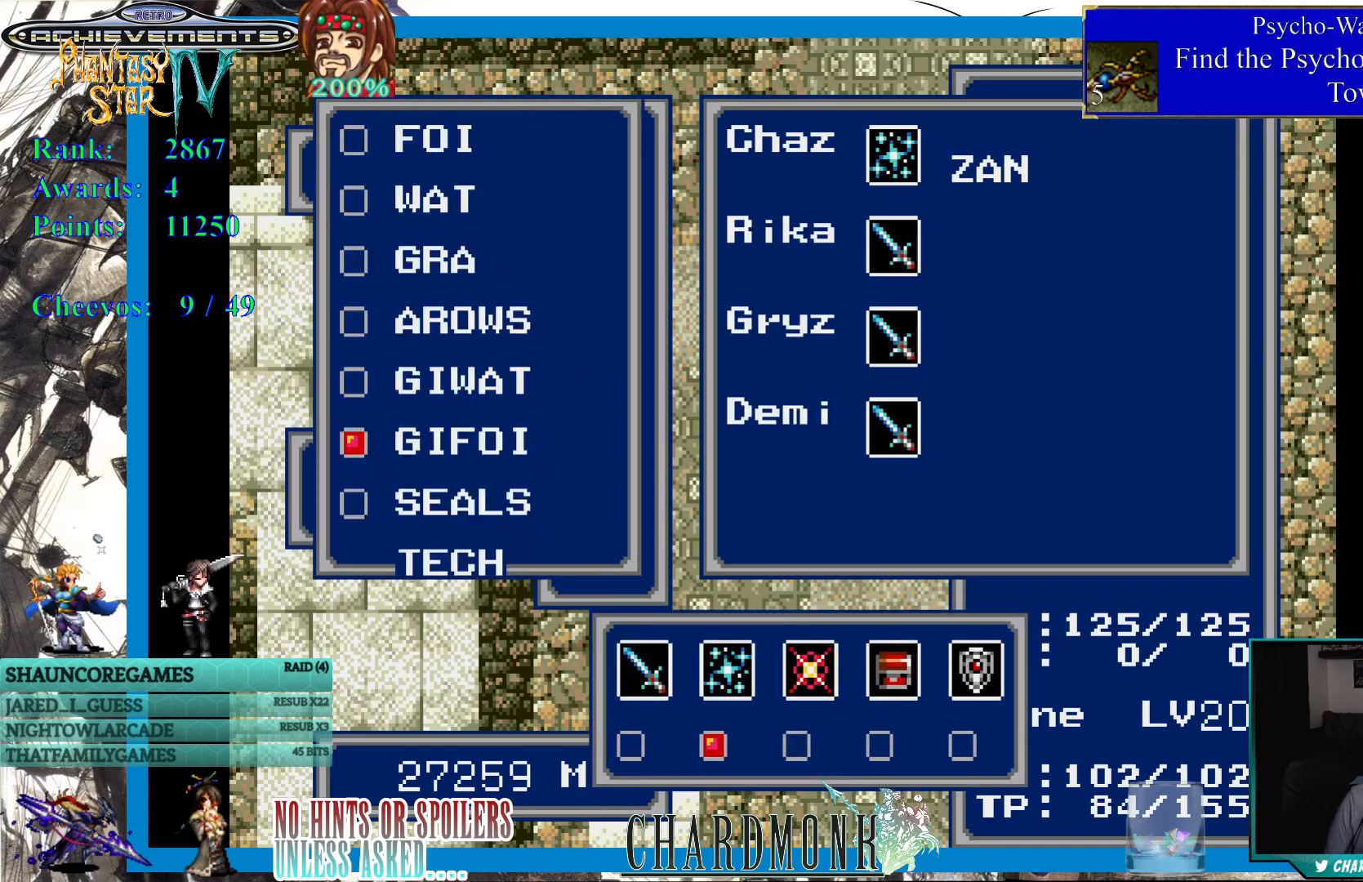
{"buttons": [], "left_stick": "center", "right_stick": "center", "events": [[83, "DPAD_DOWN", "up"], [133, "CIRCLE", "down"], [233, "CIRCLE", "up"]]}
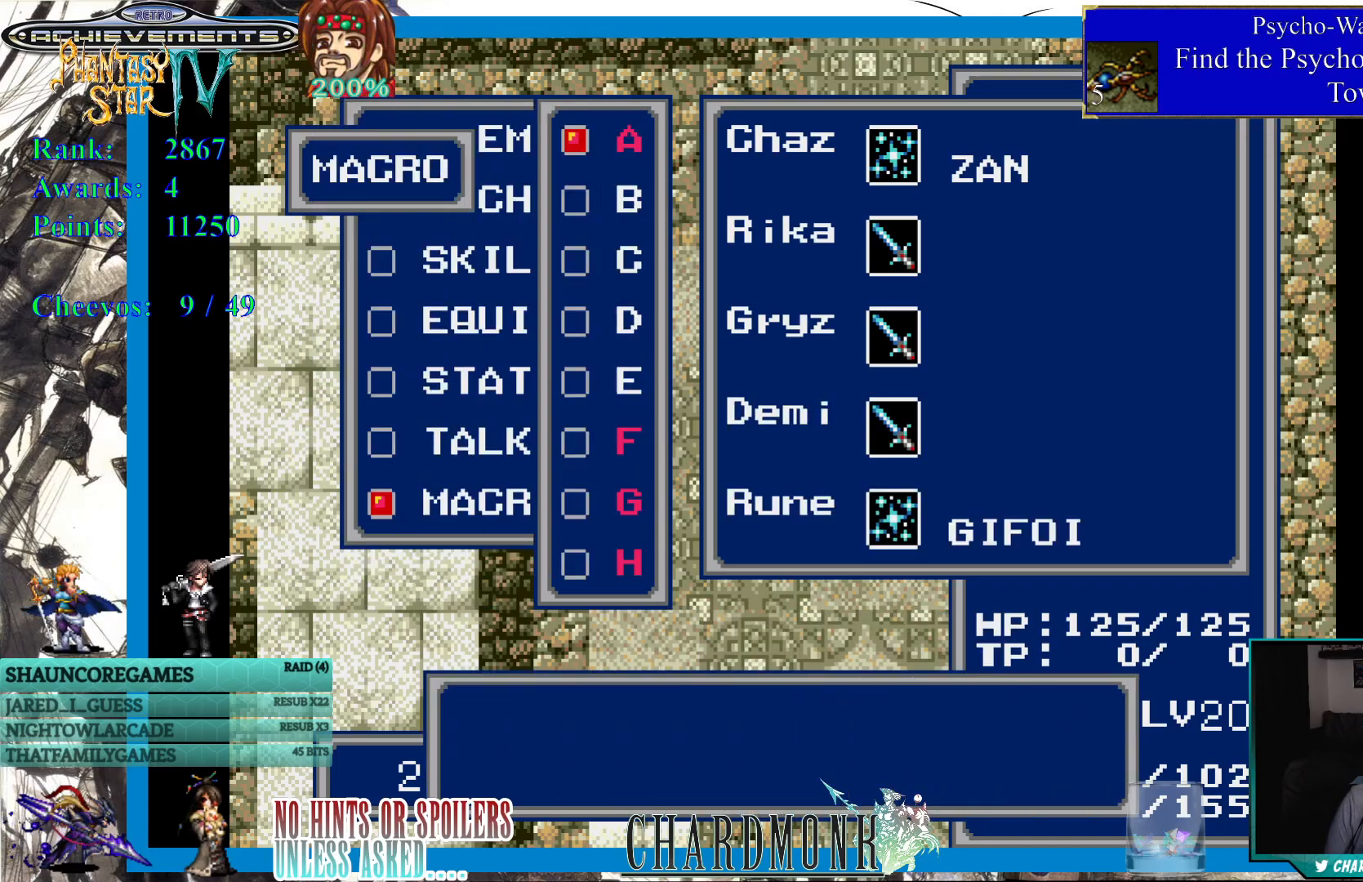
{"buttons": [], "left_stick": "center", "right_stick": "center", "events": []}
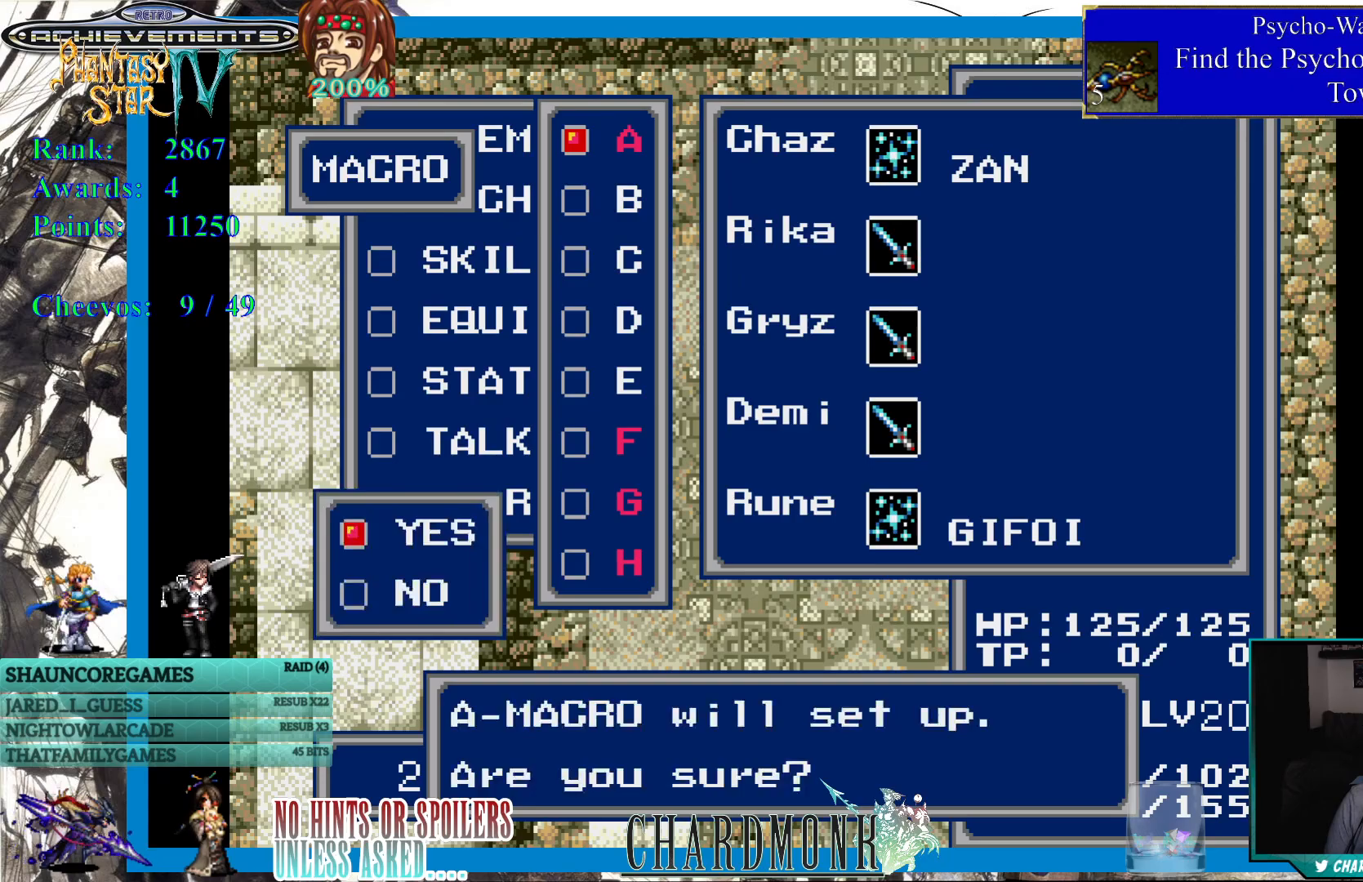
{"buttons": ["CIRCLE"], "left_stick": "center", "right_stick": "center", "events": [[483, "CIRCLE", "down"]]}
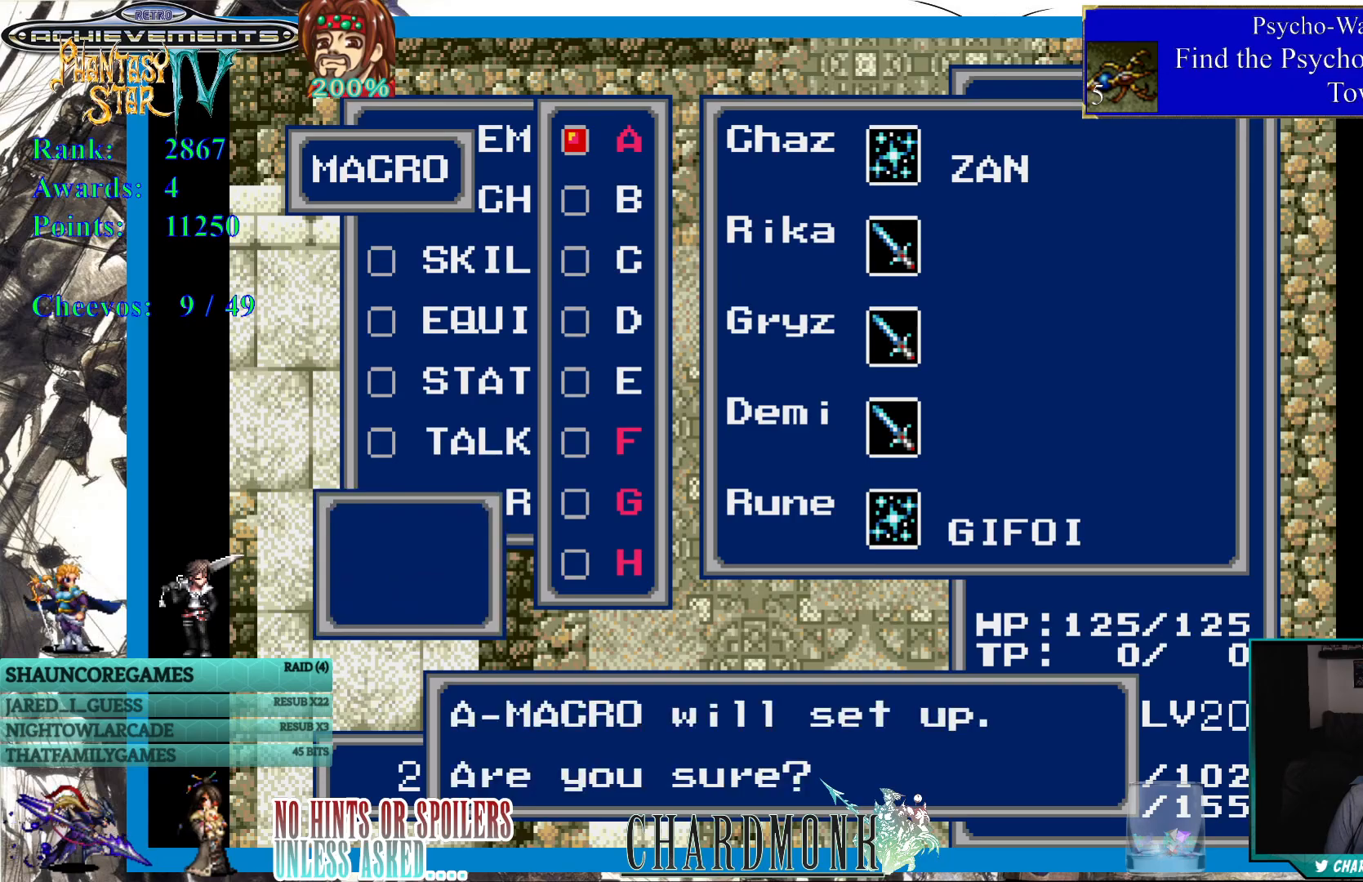
{"buttons": [], "left_stick": "center", "right_stick": "center", "events": [[83, "CIRCLE", "up"]]}
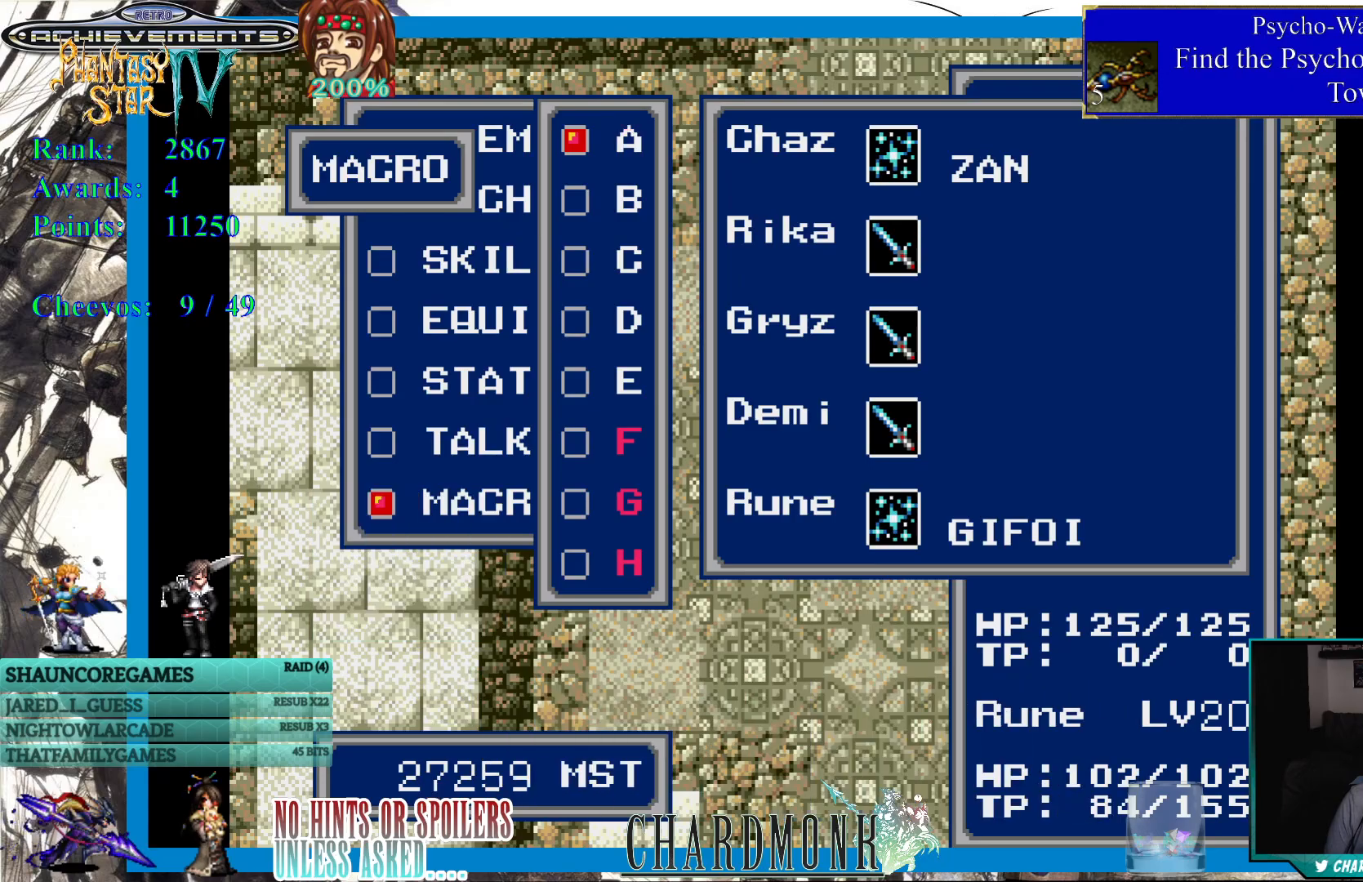
{"buttons": [], "left_stick": "center", "right_stick": "center", "events": []}